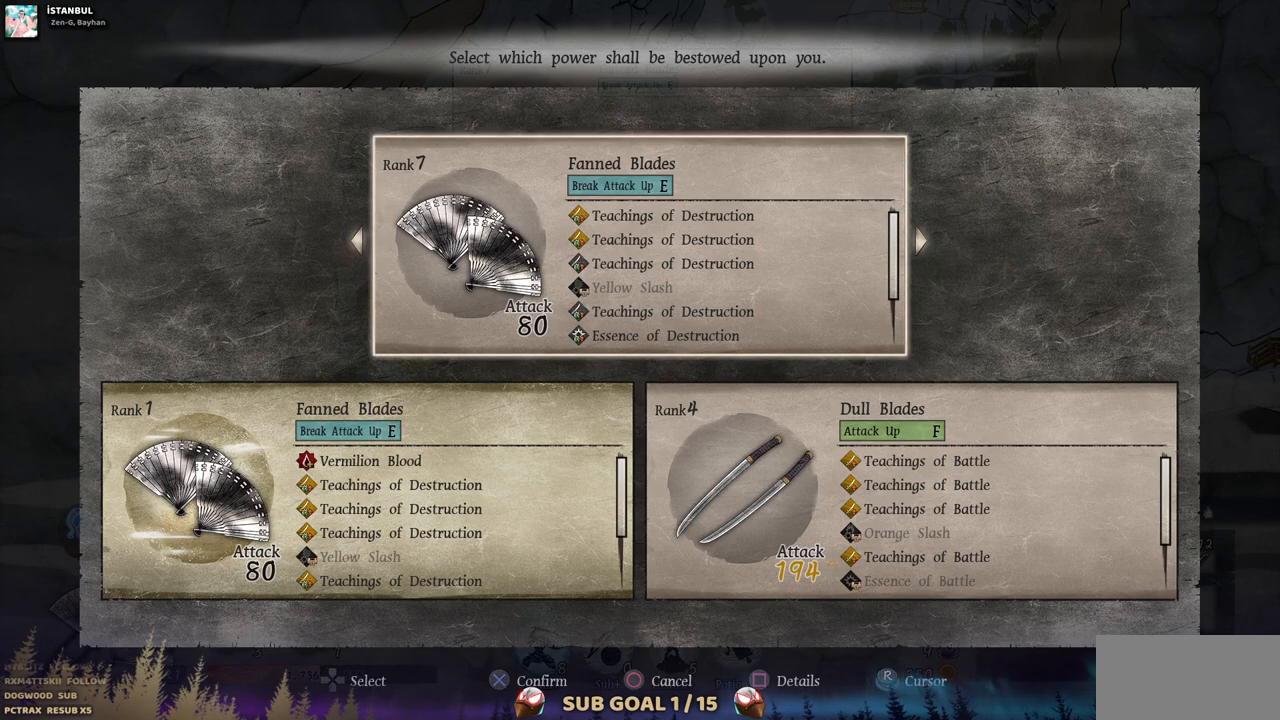
Gameplay with a controller (PlayStation layout); each line is a JSON object with the inputs held at the frame after it. "events" lists button and stick changes between this image and that frame as [ms after this image, input, new state], when the widget could be followed in between. Not read: L3 R1 R3.
{"buttons": [], "left_stick": "center", "right_stick": "center", "events": [[167, "DPAD_LEFT", "down"], [283, "DPAD_LEFT", "up"]]}
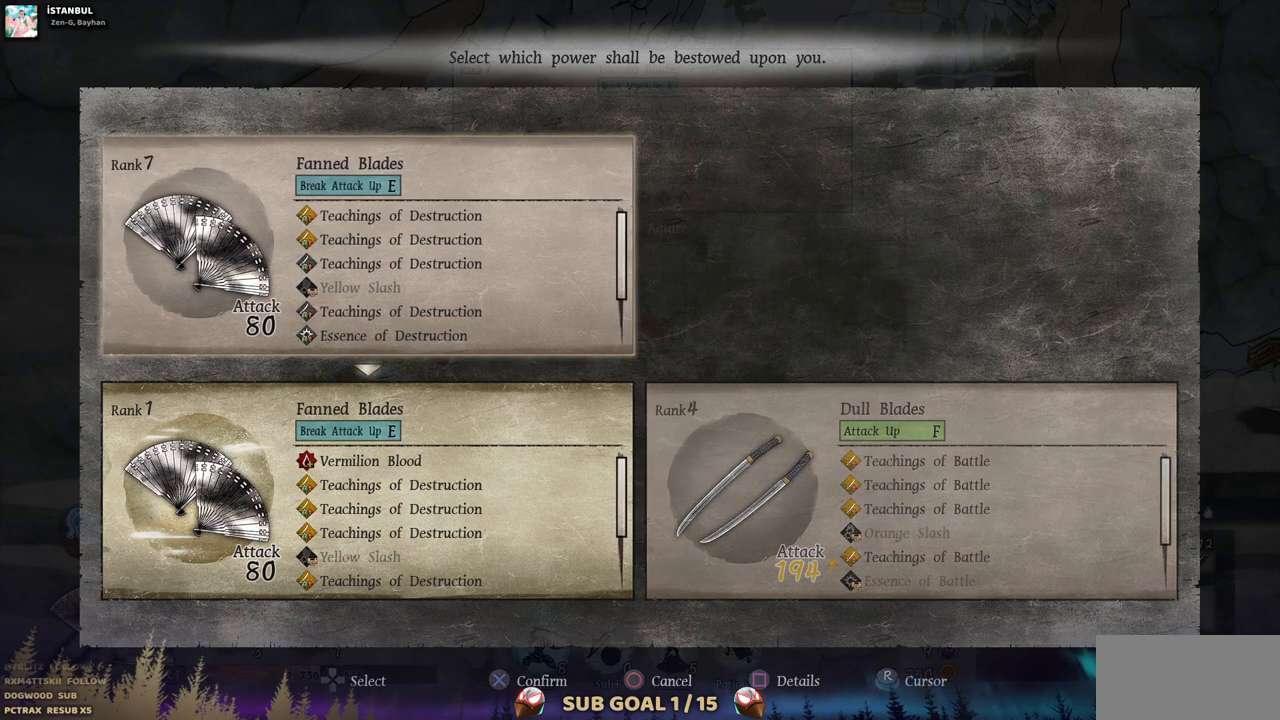
{"buttons": [], "left_stick": "center", "right_stick": "center", "events": []}
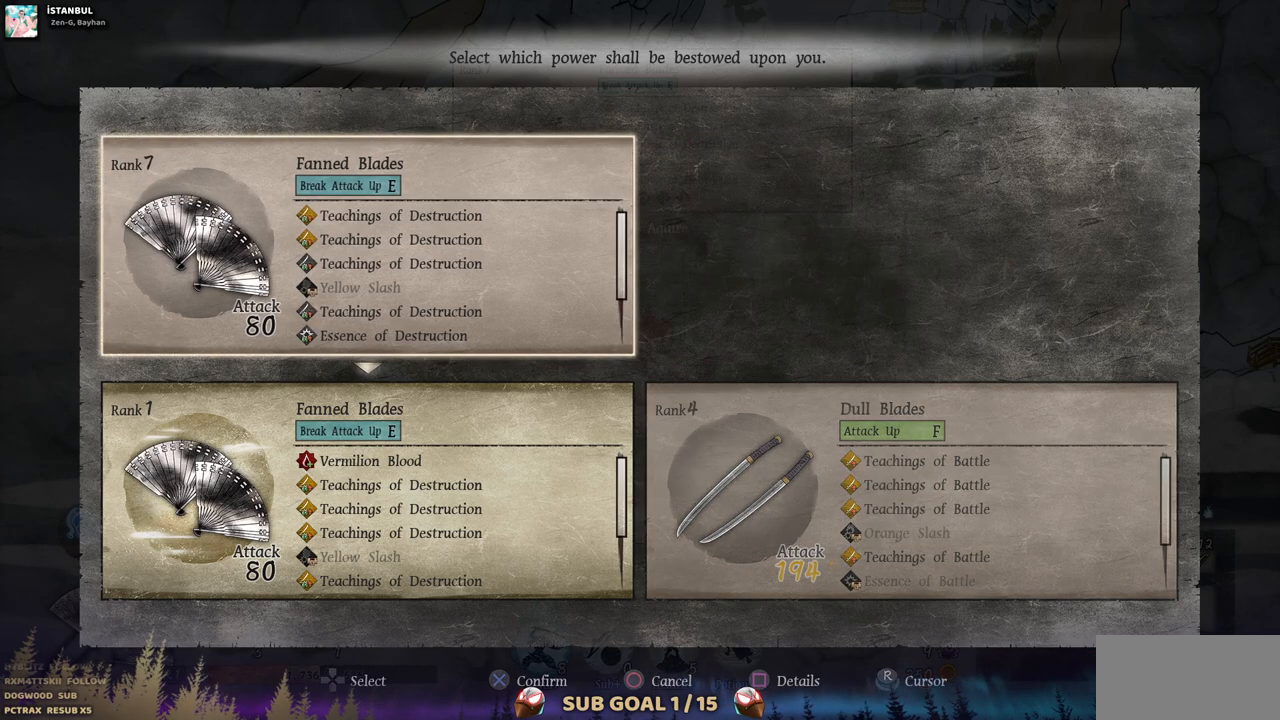
{"buttons": [], "left_stick": "center", "right_stick": "center", "events": []}
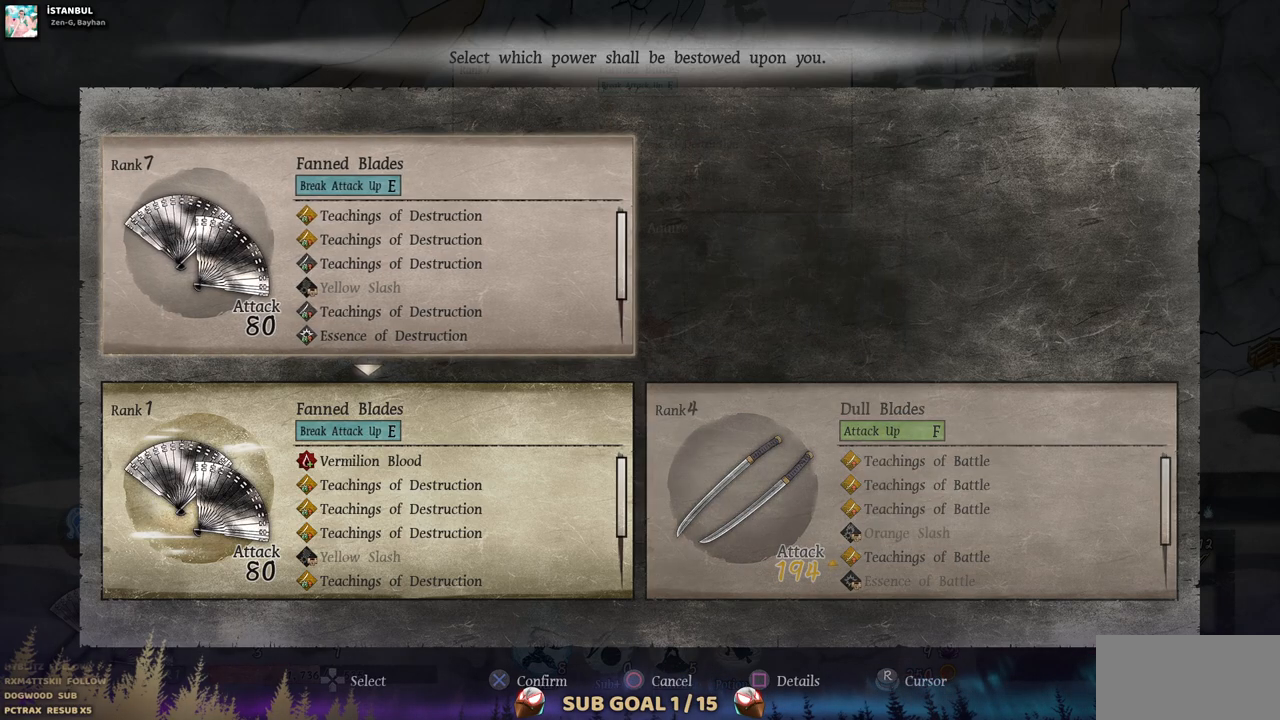
{"buttons": [], "left_stick": "center", "right_stick": "center", "events": []}
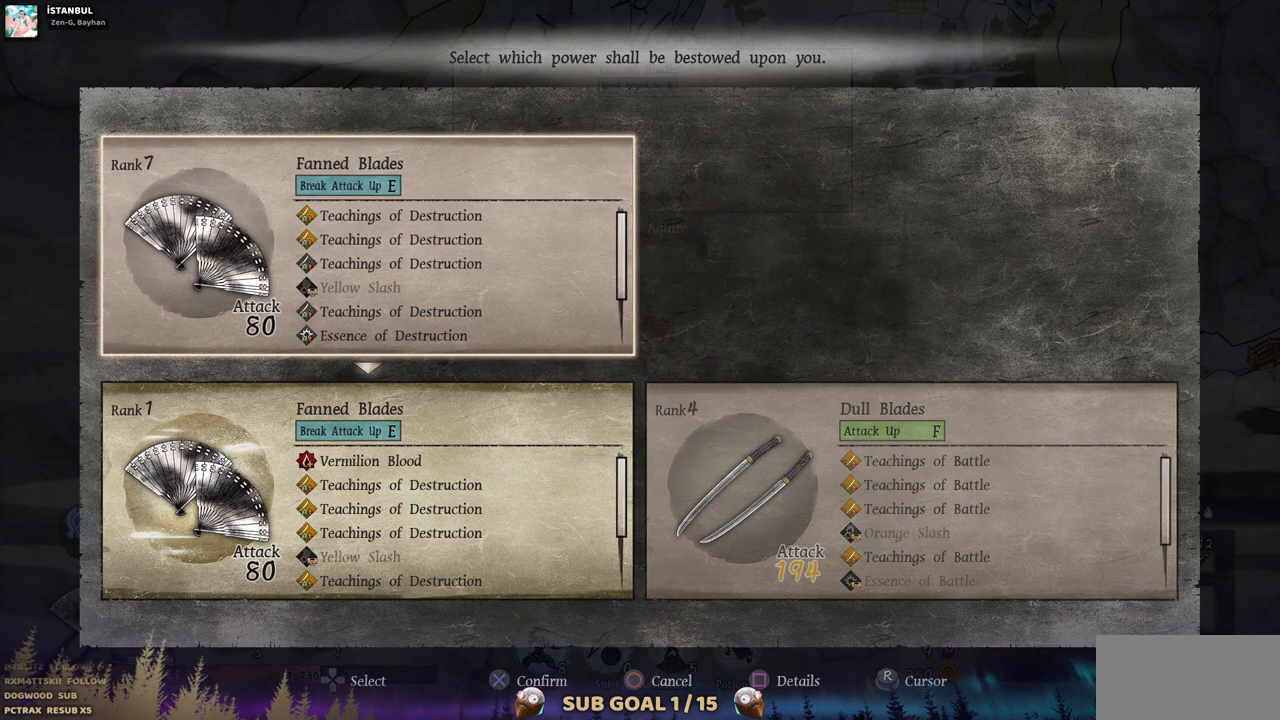
{"buttons": [], "left_stick": "center", "right_stick": "center", "events": []}
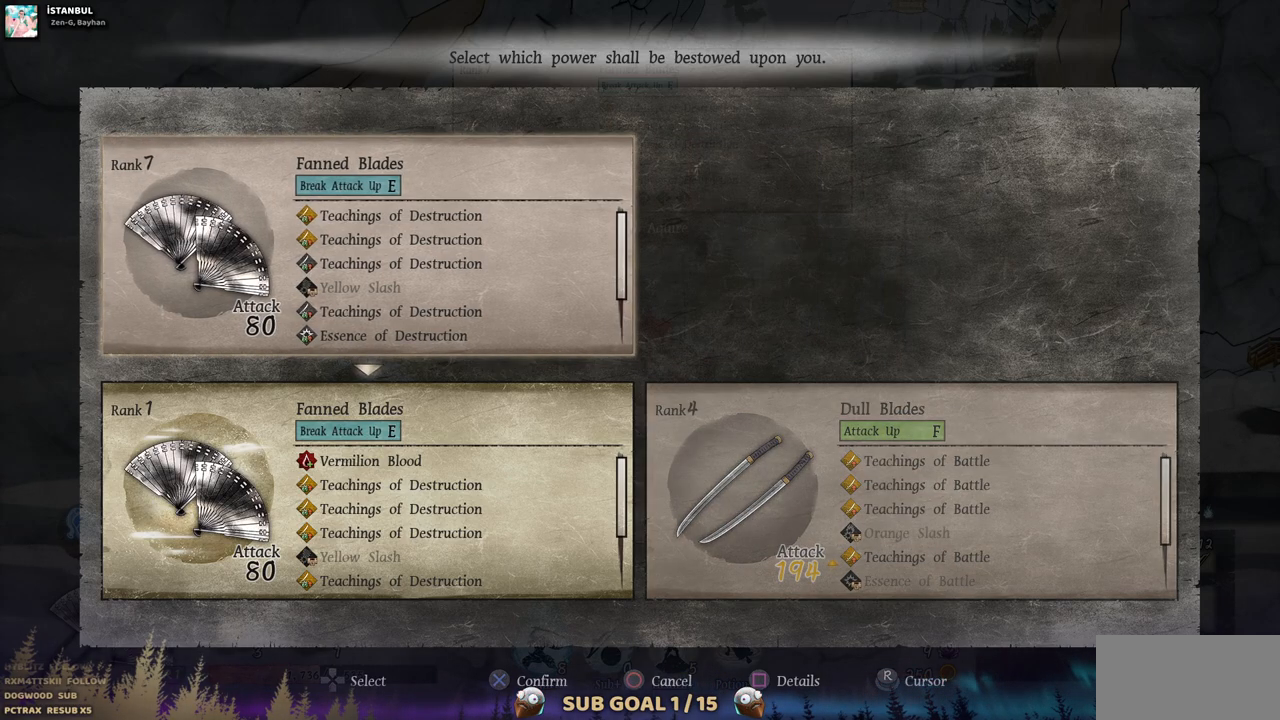
{"buttons": [], "left_stick": "center", "right_stick": "center", "events": []}
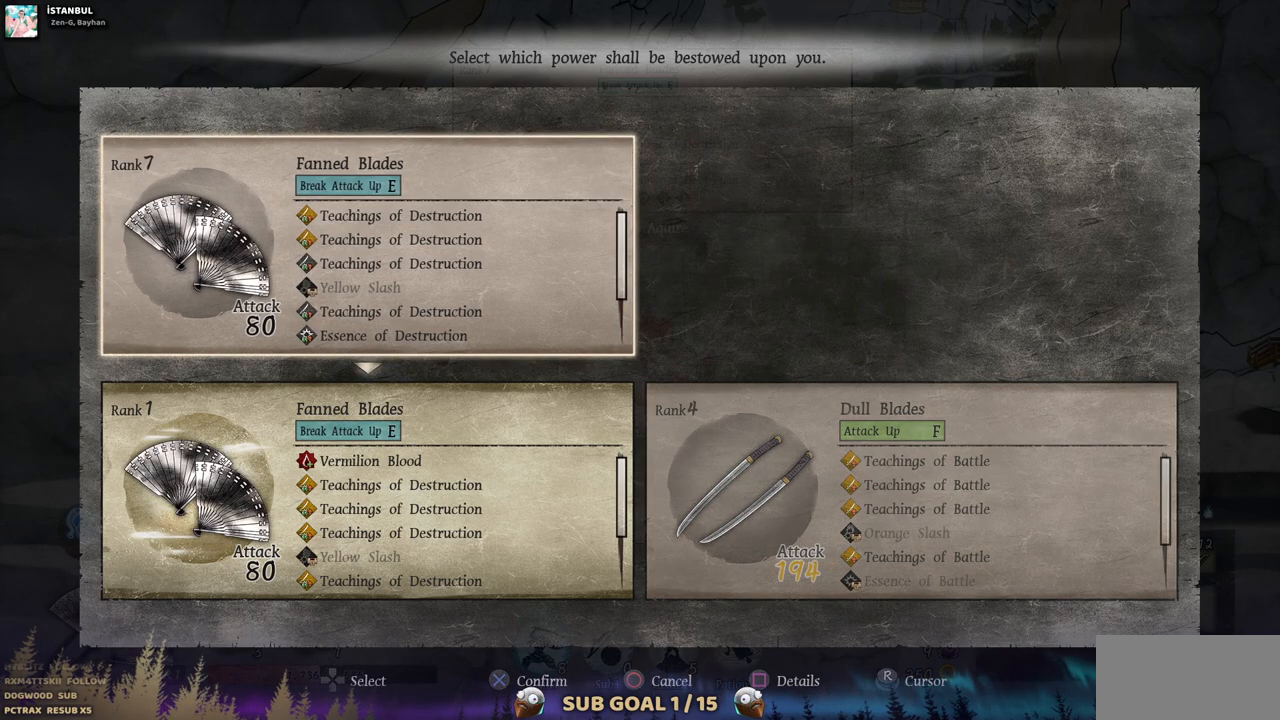
{"buttons": [], "left_stick": "center", "right_stick": "center", "events": [[150, "SQUARE", "down"], [267, "SQUARE", "up"]]}
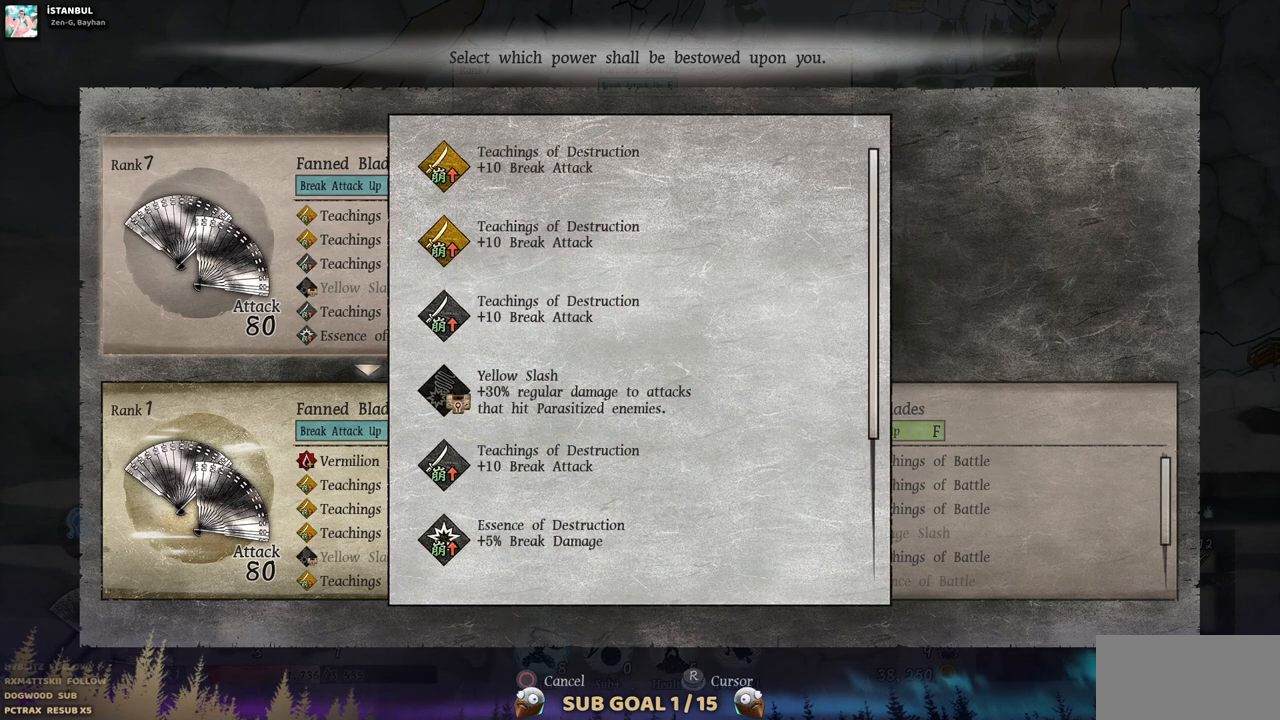
{"buttons": [], "left_stick": "center", "right_stick": "center", "events": []}
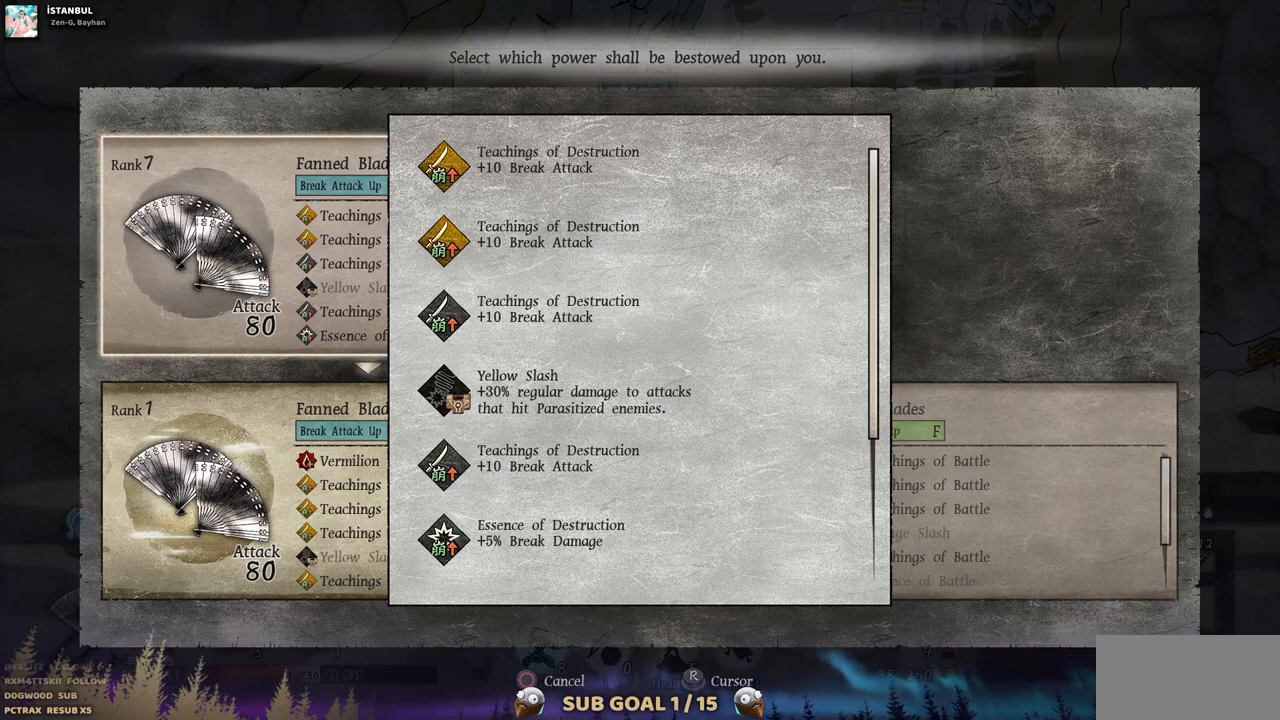
{"buttons": [], "left_stick": "center", "right_stick": "center", "events": []}
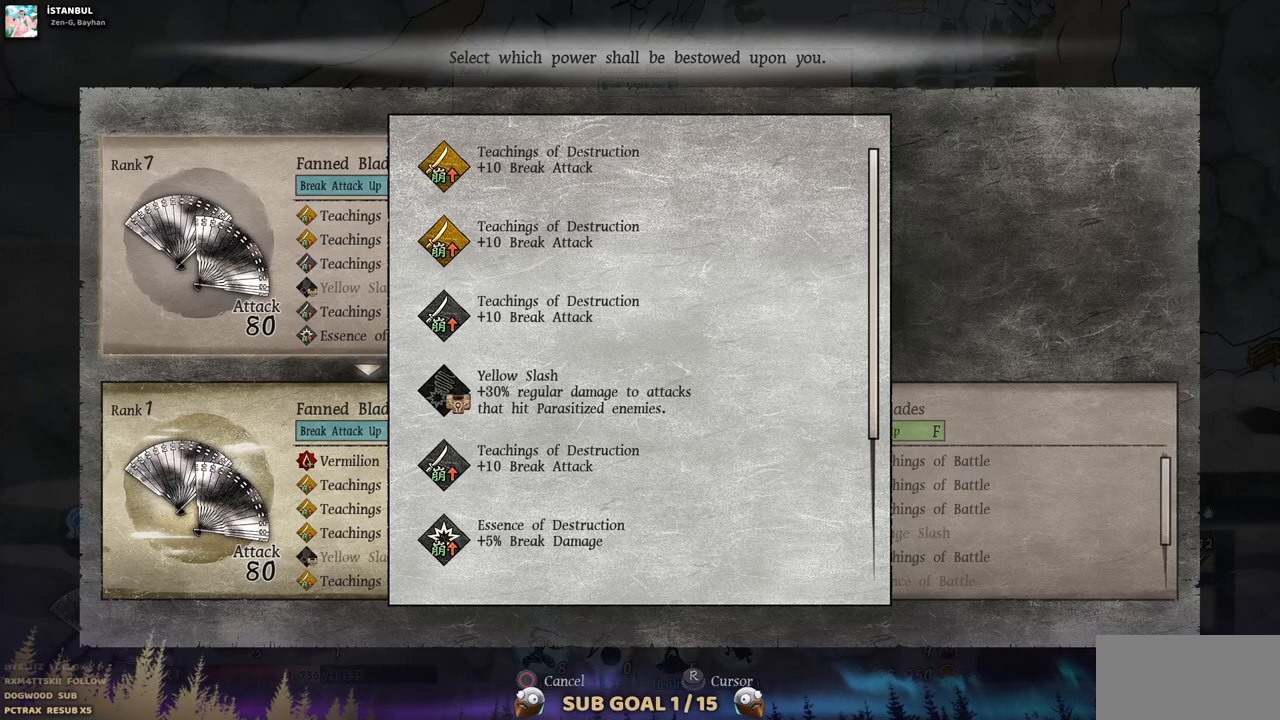
{"buttons": ["DPAD_DOWN"], "left_stick": "center", "right_stick": "center", "events": [[50, "CIRCLE", "down"], [183, "CIRCLE", "up"], [467, "DPAD_DOWN", "down"]]}
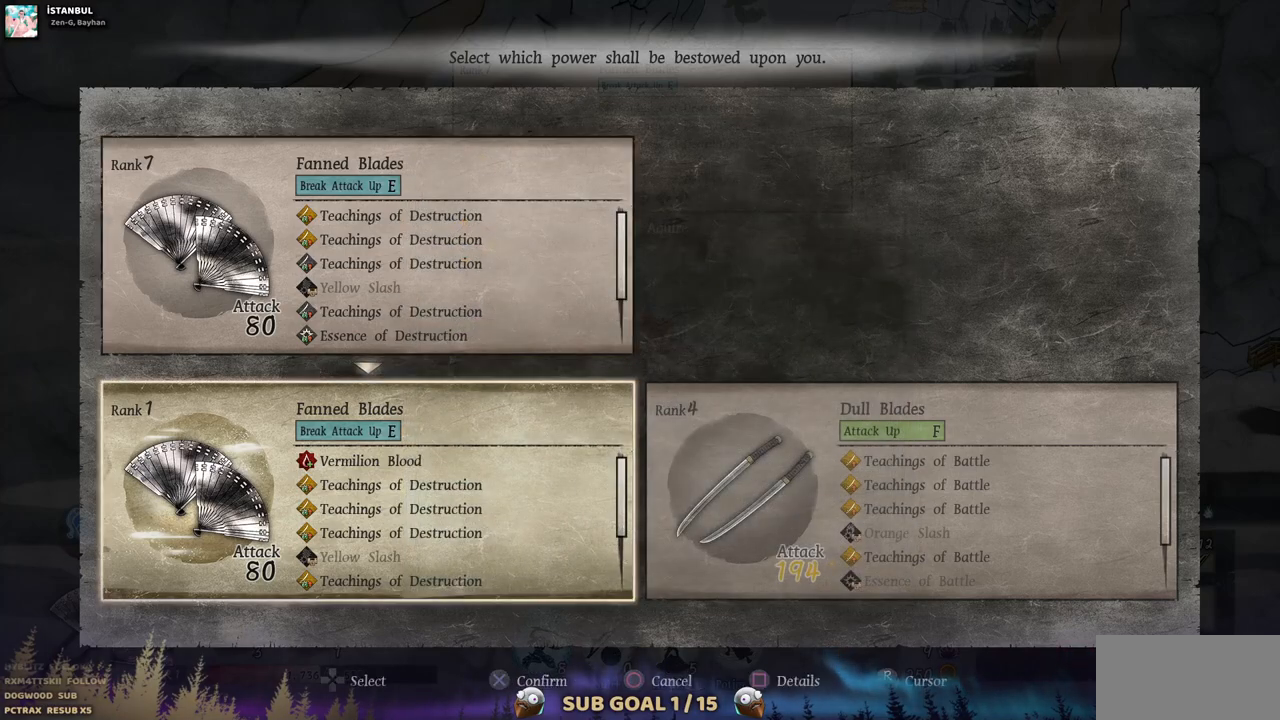
{"buttons": ["SQUARE"], "left_stick": "center", "right_stick": "center", "events": [[150, "DPAD_DOWN", "up"], [467, "SQUARE", "down"]]}
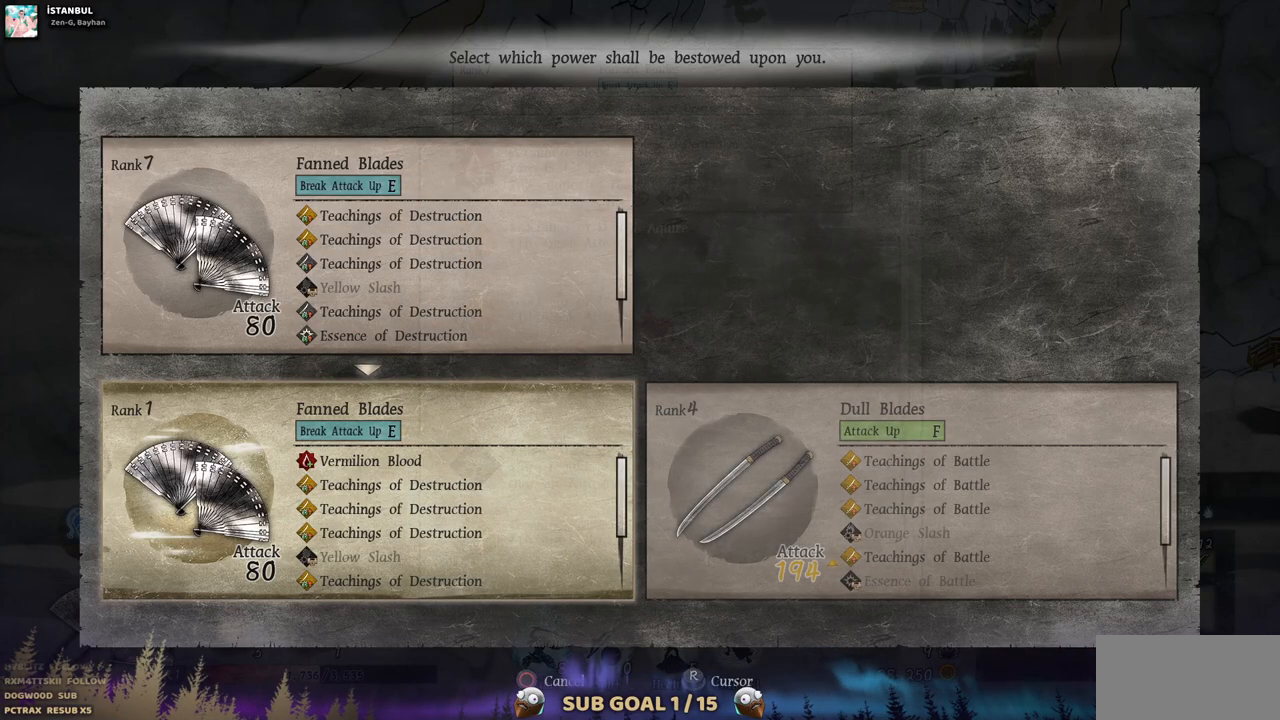
{"buttons": [], "left_stick": "center", "right_stick": "center", "events": [[150, "SQUARE", "up"]]}